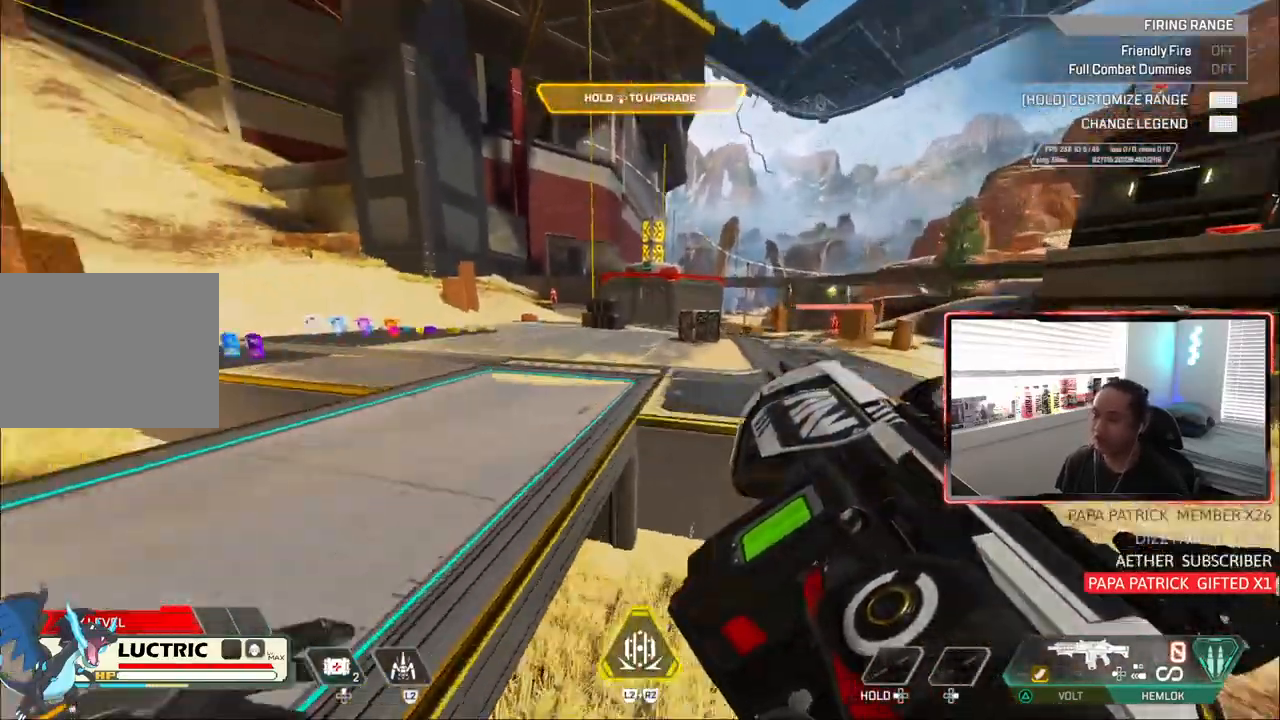
Gameplay with a controller (PlayStation layout); each line is a JSON object with the inputs held at the frame after it. "events" lists button and stick changes between this image and that frame as [ms after this image, input, new state], when the widget could be followed in between. Not read: L3.
{"buttons": ["CIRCLE"], "left_stick": "center", "right_stick": "right", "events": [[100, "CROSS", "up"], [167, "right_stick", "down"], [233, "right_stick", "up-left"], [317, "right_stick", "right"]]}
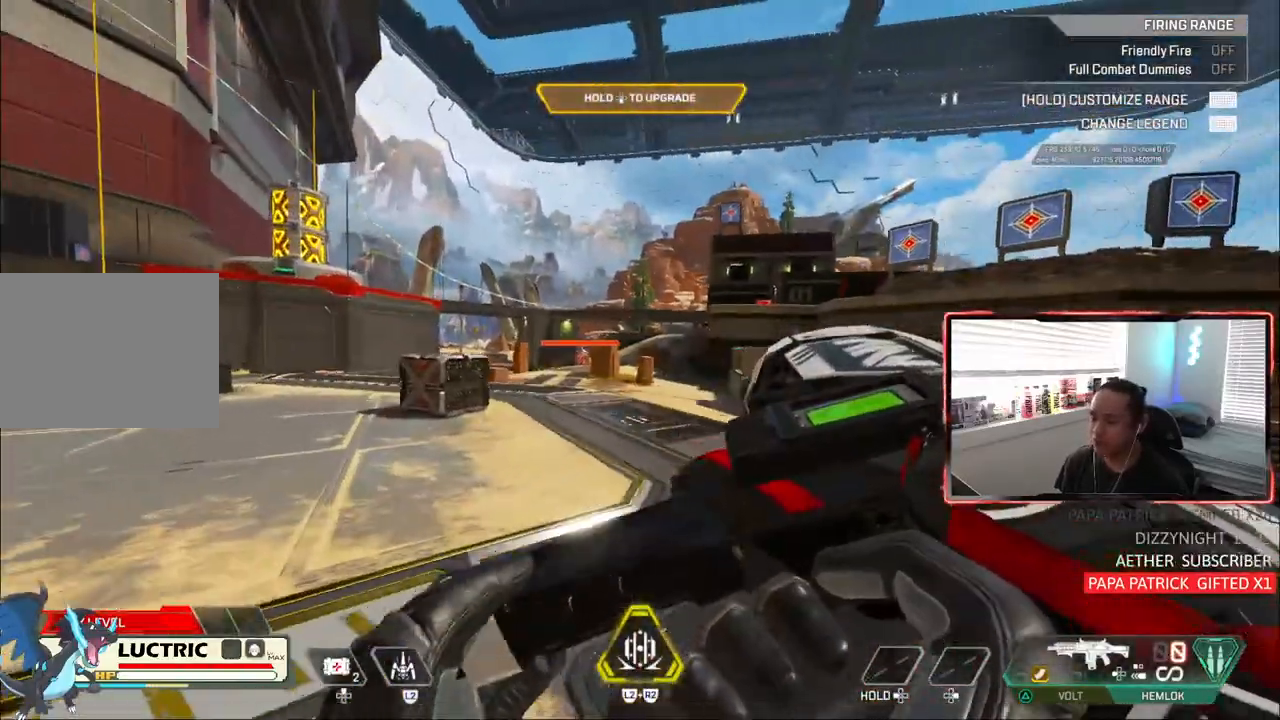
{"buttons": ["CIRCLE"], "left_stick": "left", "right_stick": "down", "events": [[33, "right_stick", "center"], [267, "CROSS", "down"], [300, "left_stick", "left"], [417, "CROSS", "up"], [433, "right_stick", "down"]]}
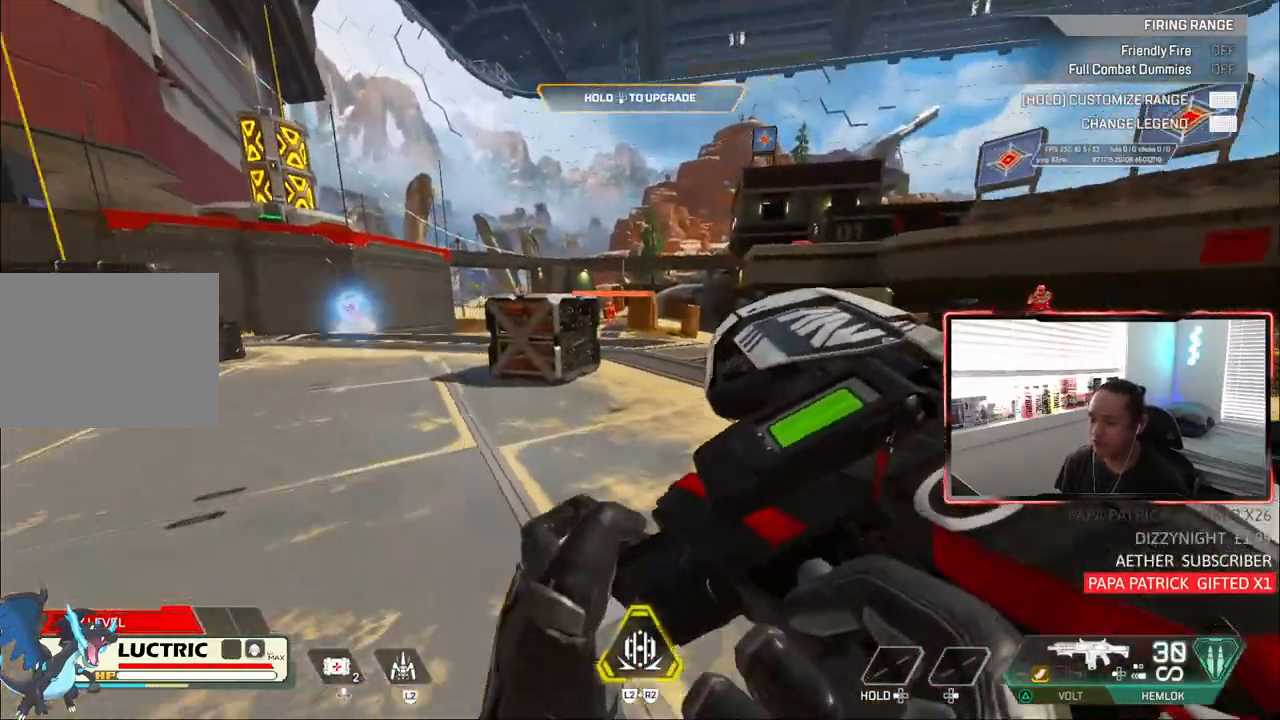
{"buttons": ["CIRCLE"], "left_stick": "left", "right_stick": "center", "events": [[33, "right_stick", "center"], [150, "CIRCLE", "up"], [500, "CIRCLE", "down"]]}
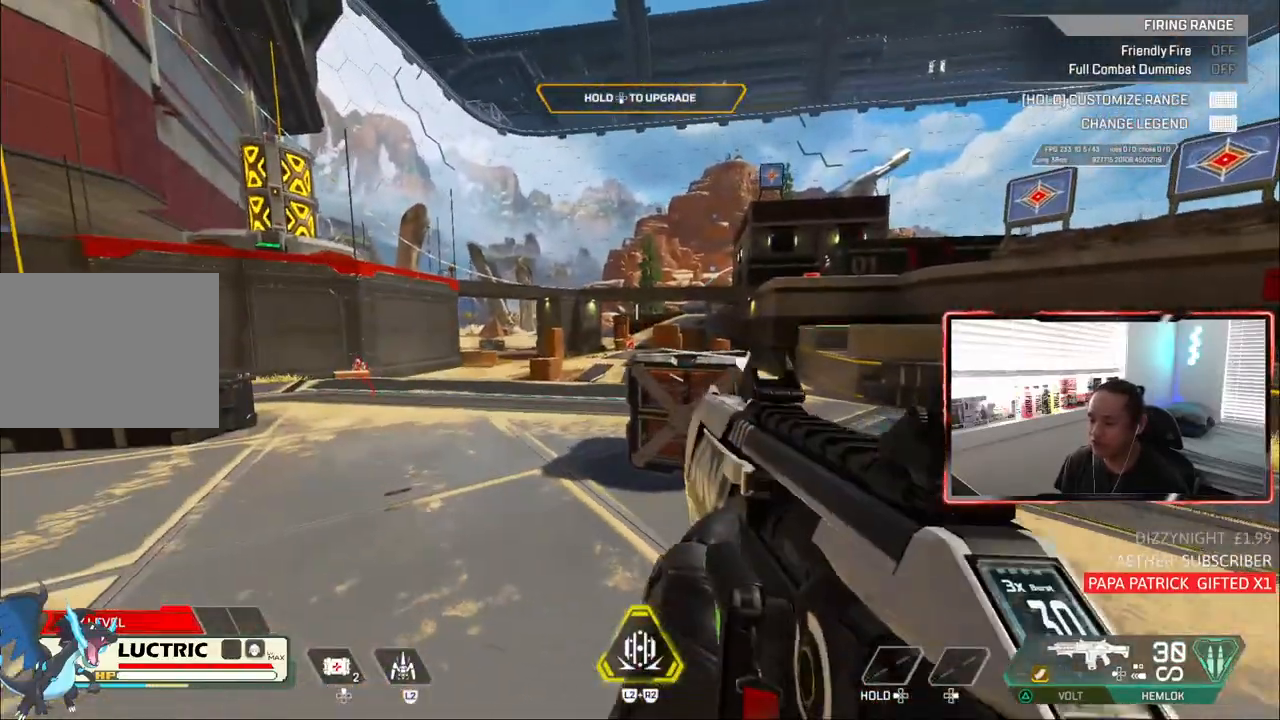
{"buttons": ["L1"], "left_stick": "right", "right_stick": "center", "events": [[217, "CIRCLE", "up"], [317, "left_stick", "right"], [500, "L1", "down"]]}
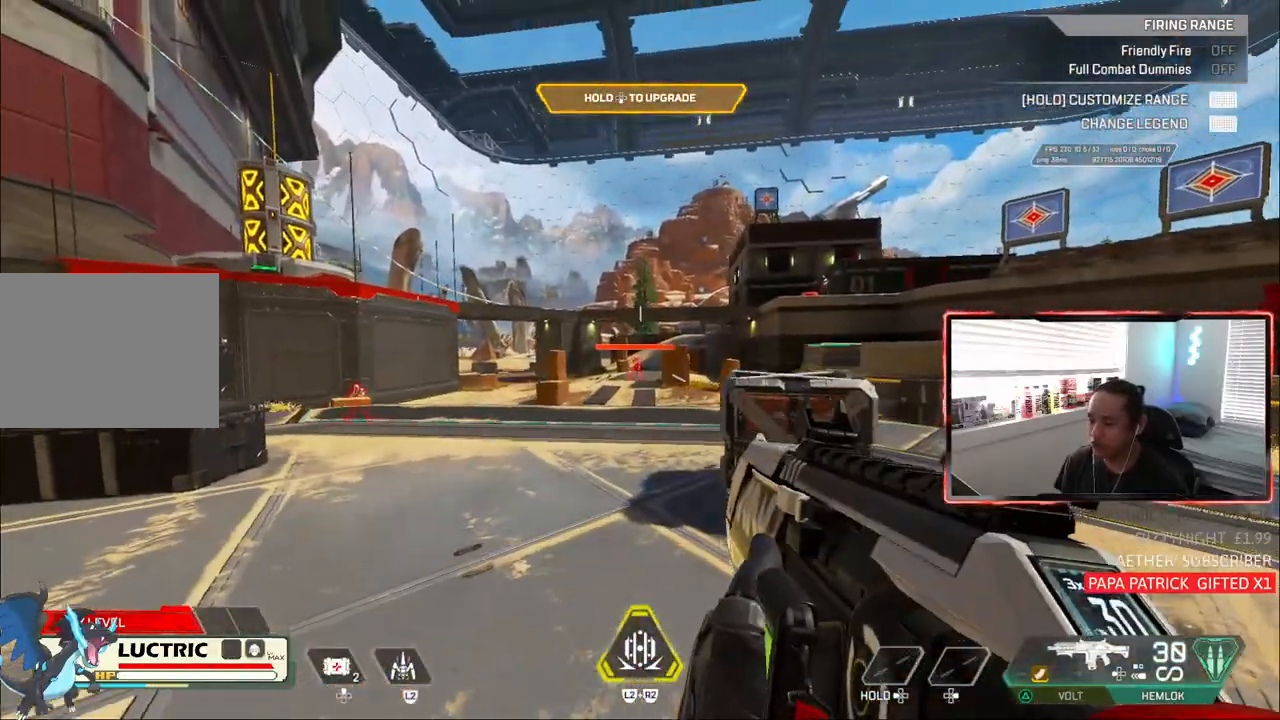
{"buttons": ["L1", "R1"], "left_stick": "center", "right_stick": "center", "events": [[17, "left_stick", "center"], [83, "left_stick", "left"], [167, "R1", "down"], [250, "left_stick", "center"], [283, "R1", "up"], [417, "R1", "down"]]}
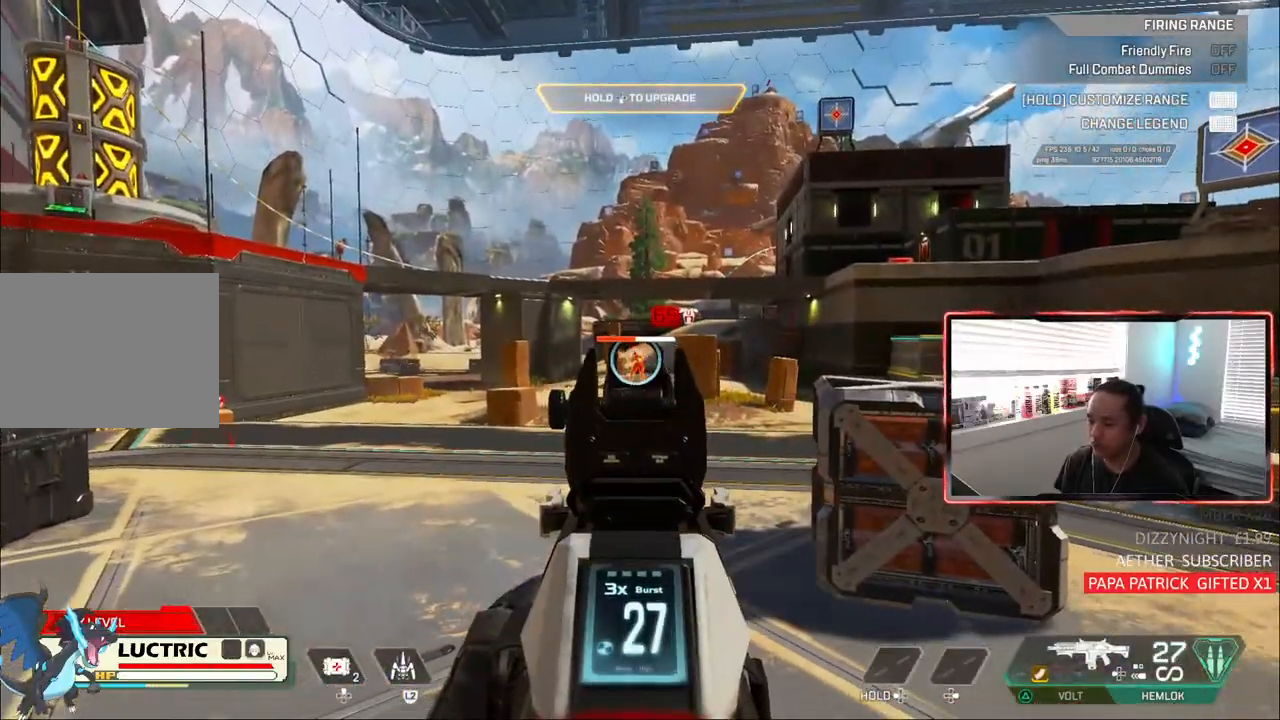
{"buttons": ["L1"], "left_stick": "center", "right_stick": "center", "events": [[50, "R1", "up"], [133, "R1", "down"], [233, "R1", "up"], [333, "R1", "down"], [417, "R1", "up"]]}
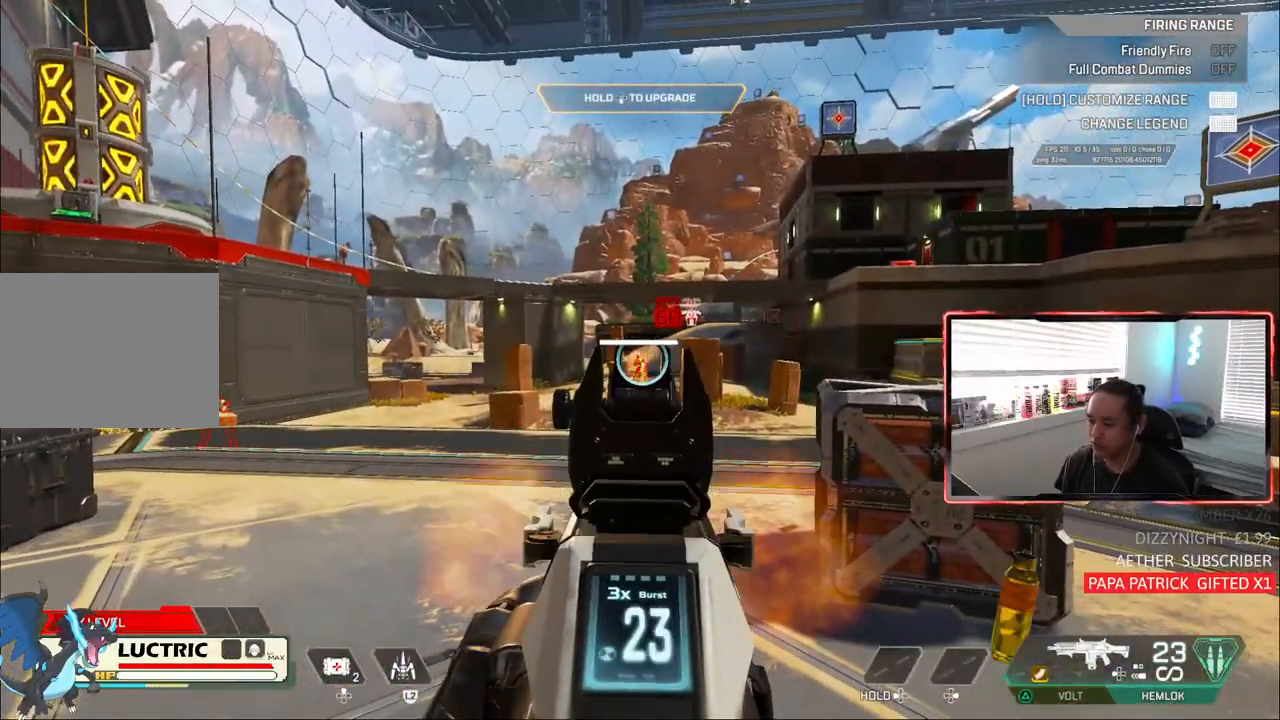
{"buttons": ["L1"], "left_stick": "center", "right_stick": "center", "events": [[50, "R1", "down"], [117, "R1", "up"], [383, "R1", "down"], [500, "R1", "up"]]}
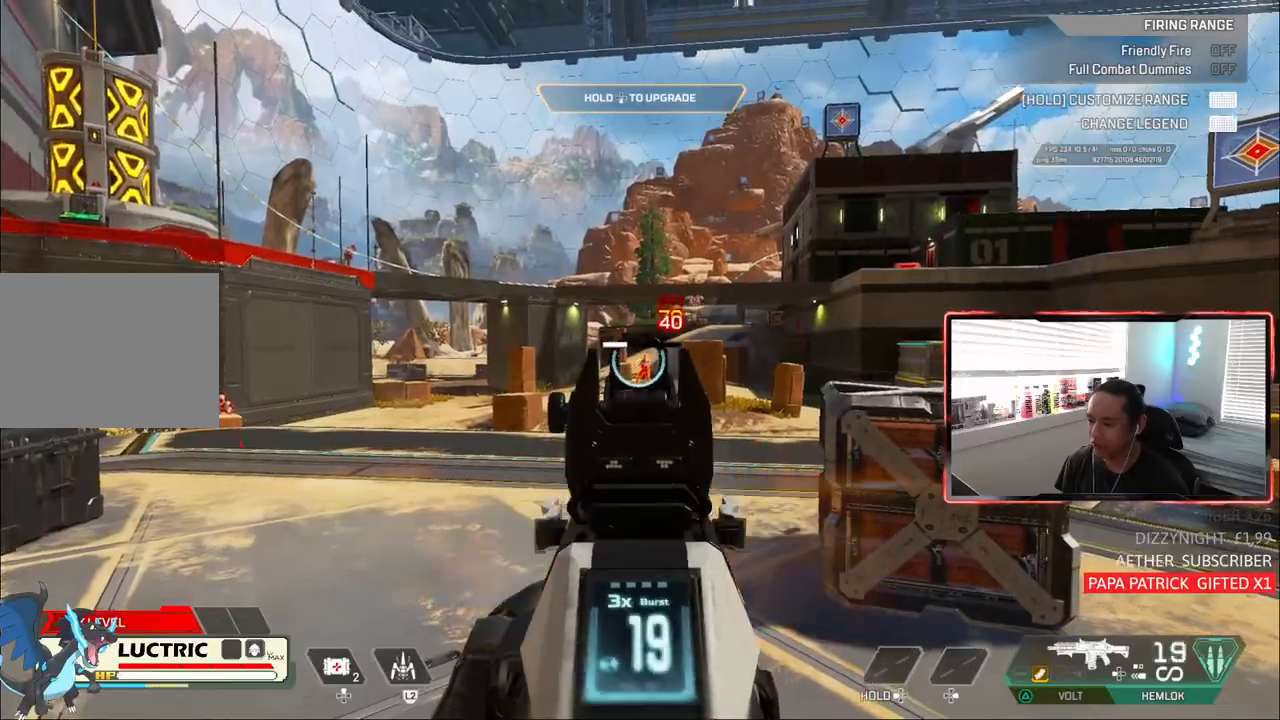
{"buttons": [], "left_stick": "up-right", "right_stick": "center", "events": [[233, "L1", "up"], [250, "left_stick", "down-right"], [300, "TRIANGLE", "down"], [367, "TRIANGLE", "up"], [433, "left_stick", "up-right"]]}
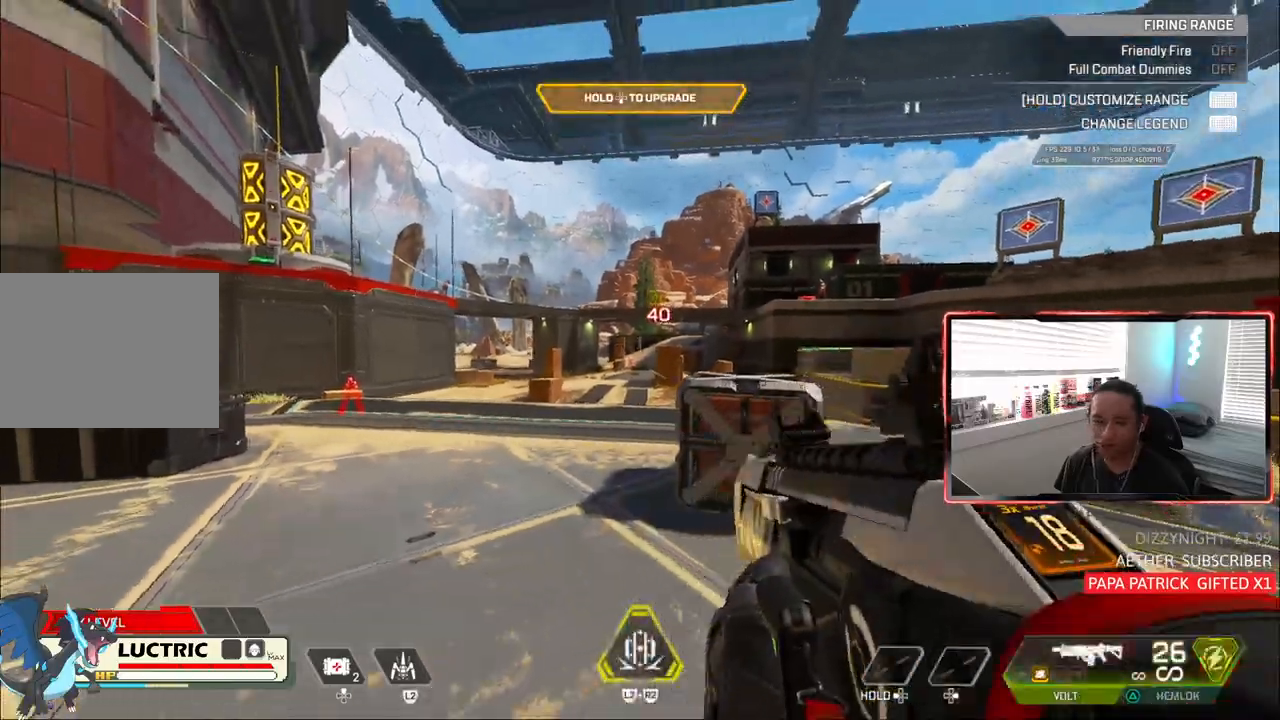
{"buttons": [], "left_stick": "up-right", "right_stick": "right", "events": [[67, "right_stick", "right"]]}
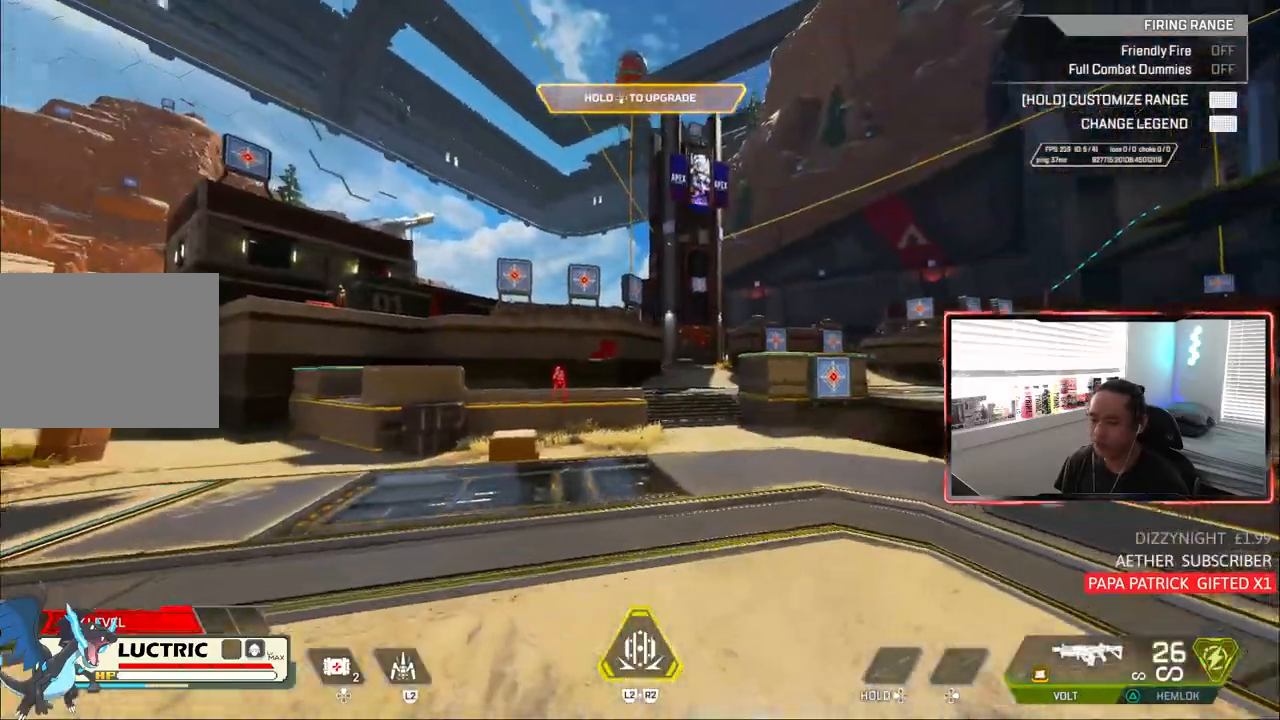
{"buttons": ["L1"], "left_stick": "left", "right_stick": "down"}
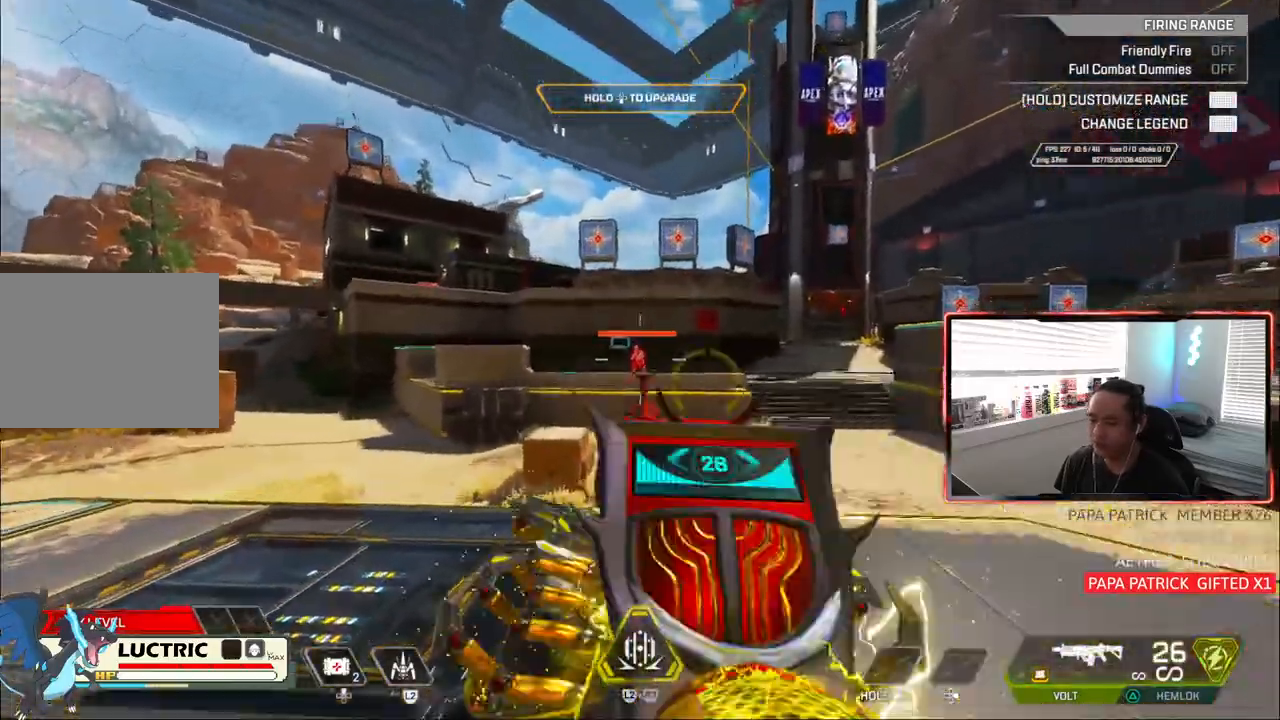
{"buttons": ["L1", "R1"], "left_stick": "left", "right_stick": "down-right", "events": [[17, "R1", "down"], [267, "right_stick", "down-right"]]}
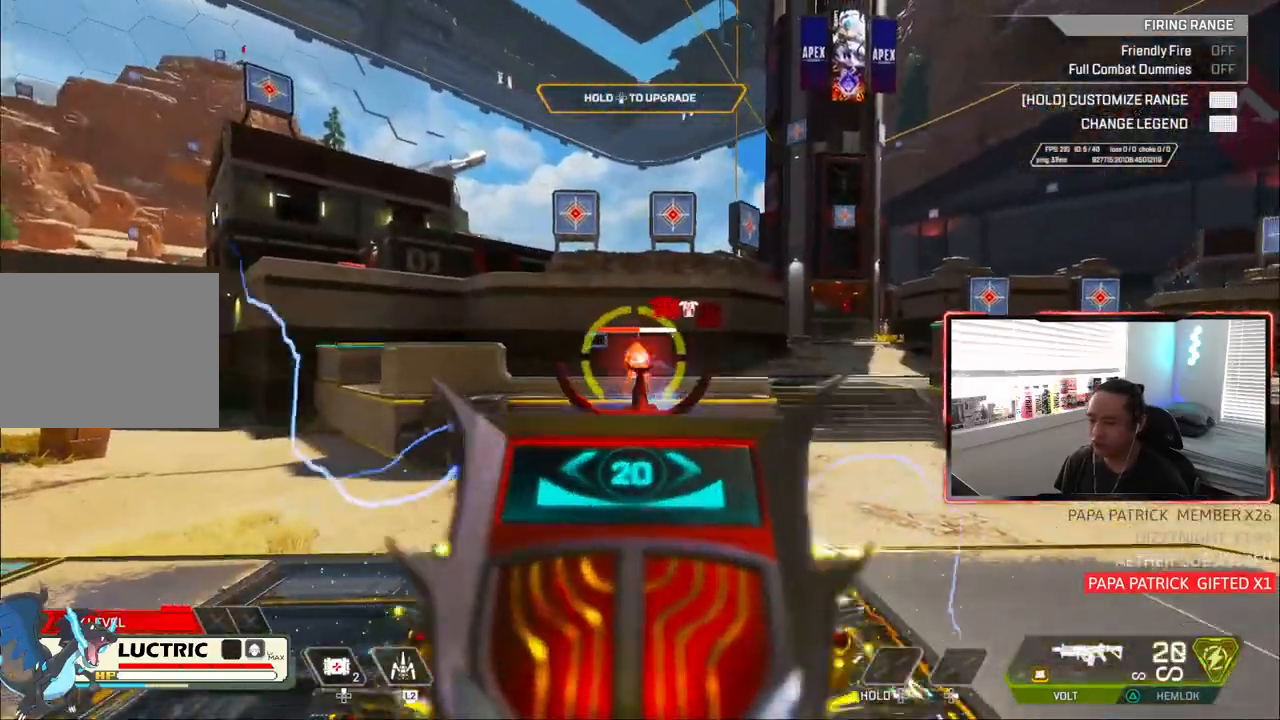
{"buttons": ["L1", "L2", "R1"], "left_stick": "left", "right_stick": "down", "events": [[67, "left_stick", "right"], [233, "left_stick", "center"], [333, "left_stick", "left"], [450, "L2", "down"], [483, "right_stick", "down"]]}
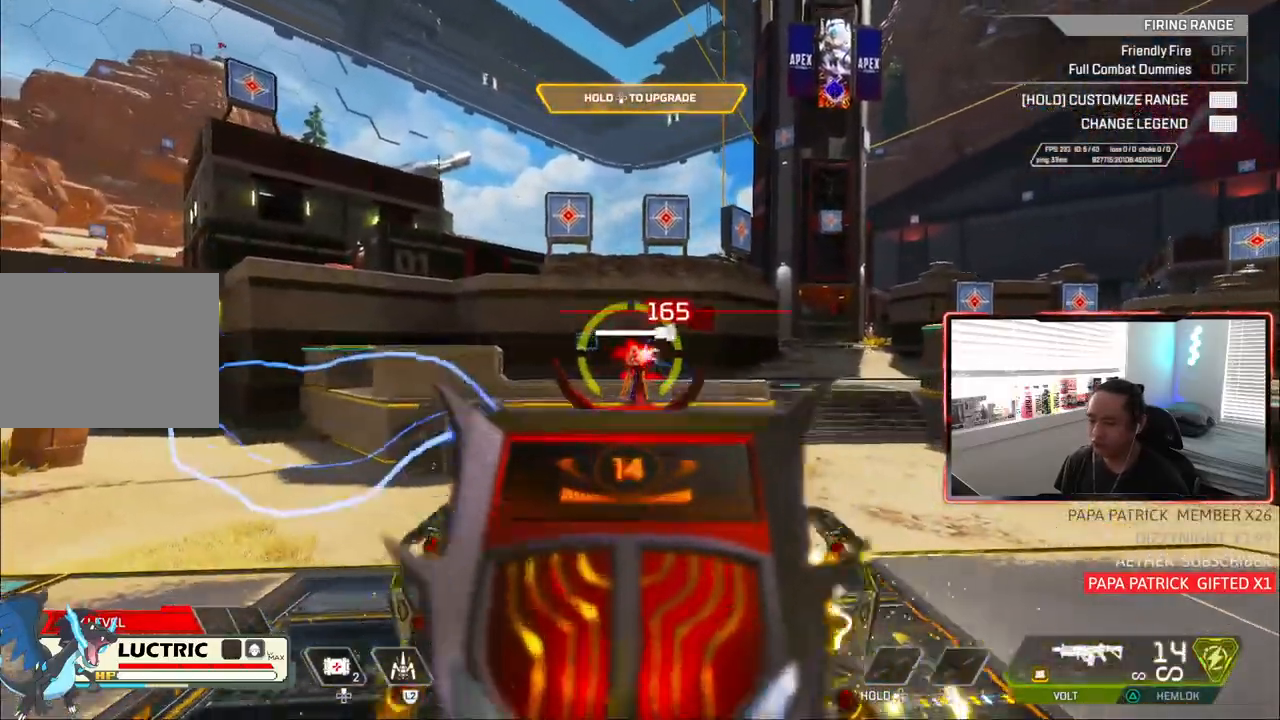
{"buttons": [], "left_stick": "center", "right_stick": "down", "events": [[117, "left_stick", "center"], [317, "left_stick", "left"], [350, "L2", "up"], [450, "left_stick", "center"], [467, "L1", "up"], [467, "R1", "up"]]}